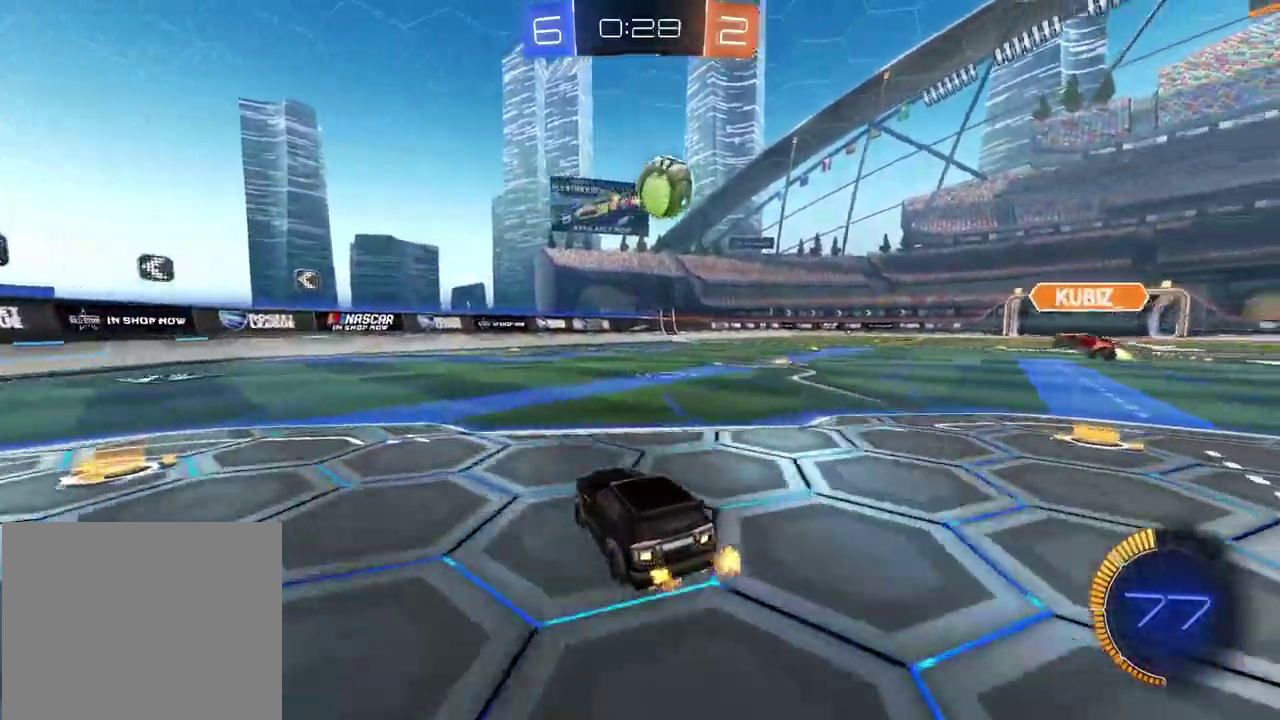
Gameplay with a controller (PlayStation layout); each line is a JSON object with the inputs held at the frame after it. "events" lists button and stick changes between this image and that frame as [ms after this image, input, new state], when the widget could be followed in between. This document gives stick clicks only as held states, not as events. Not read: R1 TRIANGLE.
{"buttons": ["R2"], "left_stick": "left", "right_stick": "center", "events": [[150, "left_stick", "left"], [250, "L1", "down"], [350, "R2", "down"], [400, "L1", "up"]]}
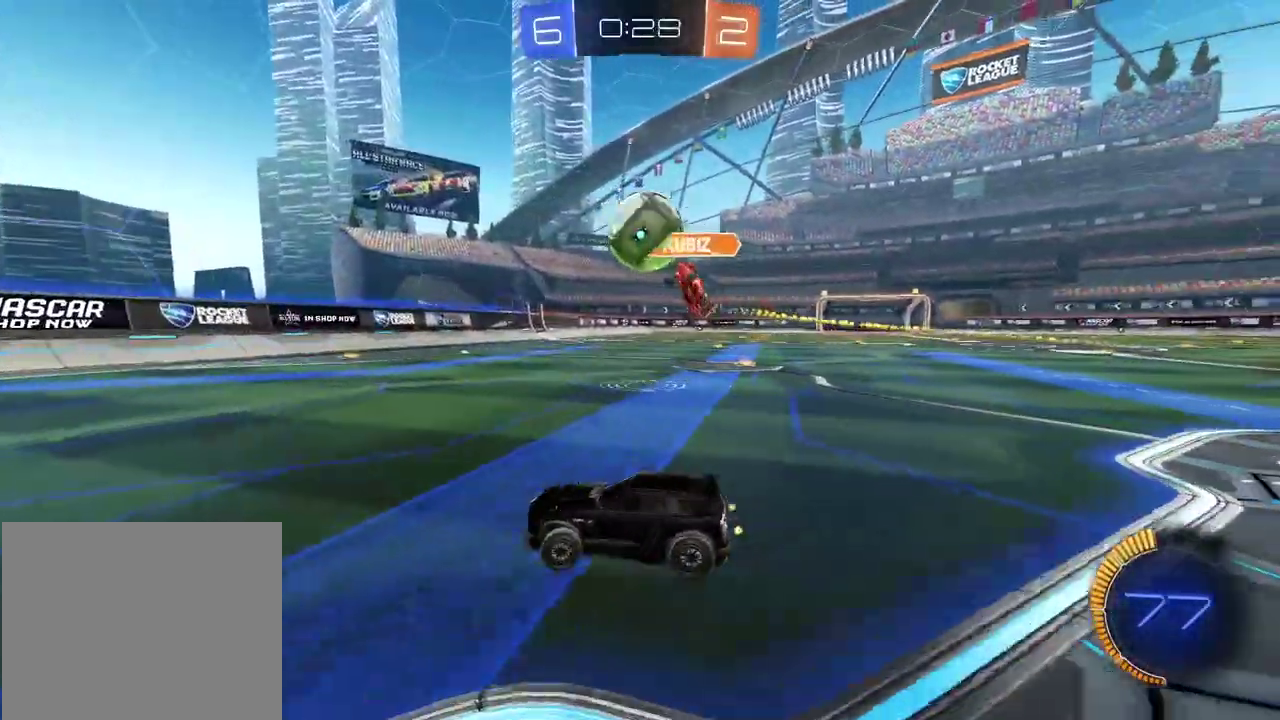
{"buttons": [], "left_stick": "center", "right_stick": "center", "events": [[250, "left_stick", "center"], [333, "left_stick", "right"], [417, "R2", "up"], [417, "left_stick", "center"]]}
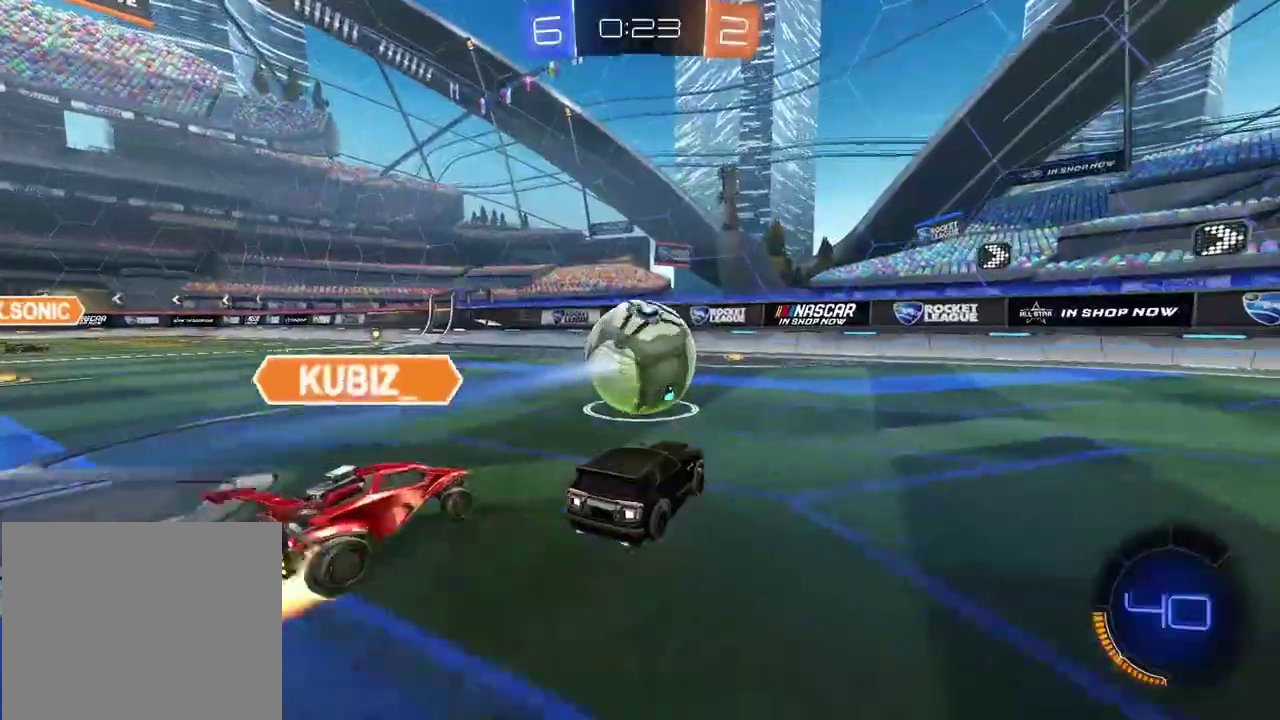
{"buttons": ["CIRCLE", "L2"], "left_stick": "up-right", "right_stick": "center", "events": [[217, "CIRCLE", "down"], [233, "CROSS", "down"], [233, "left_stick", "down-left"], [267, "CIRCLE", "up"], [333, "CIRCLE", "down"], [367, "L2", "down"], [367, "left_stick", "down"], [467, "left_stick", "up-right"], [483, "CROSS", "up"]]}
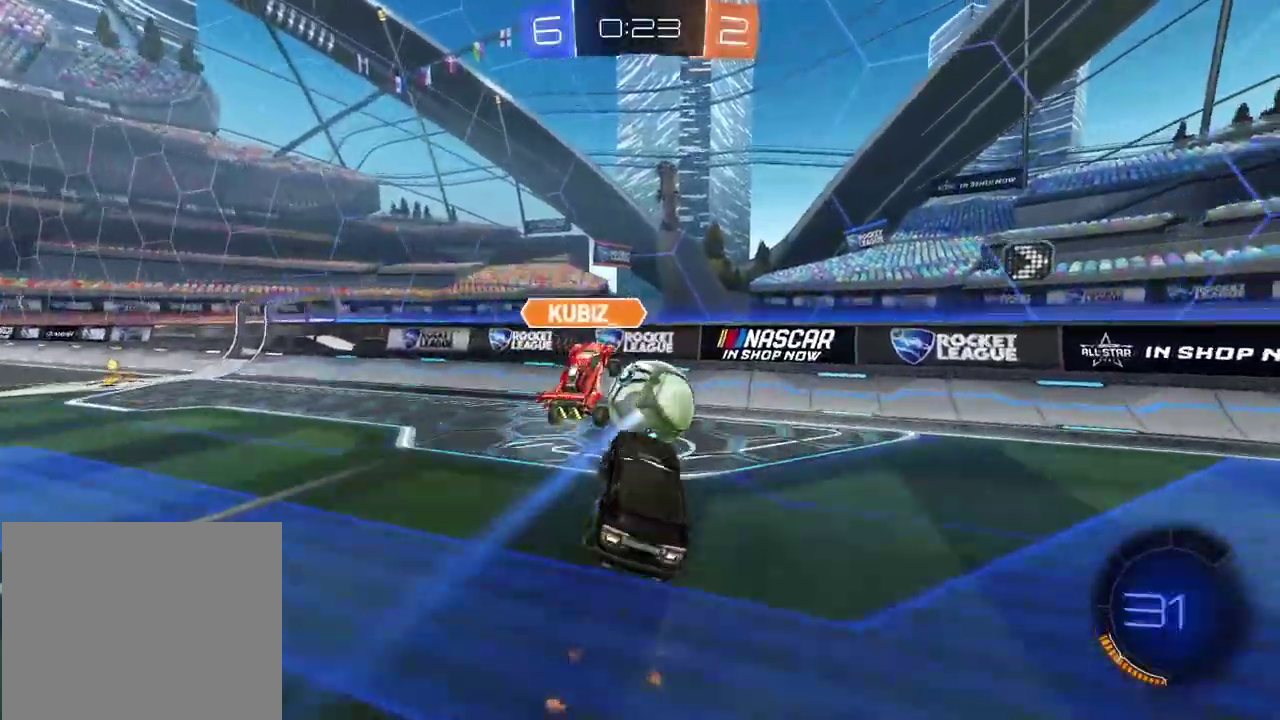
{"buttons": ["L1"], "left_stick": "up-left", "right_stick": "center", "events": [[17, "CIRCLE", "up"], [100, "left_stick", "down-right"], [133, "L2", "up"], [167, "left_stick", "down"], [283, "left_stick", "down-left"], [383, "left_stick", "left"], [400, "L1", "down"], [500, "left_stick", "up-left"]]}
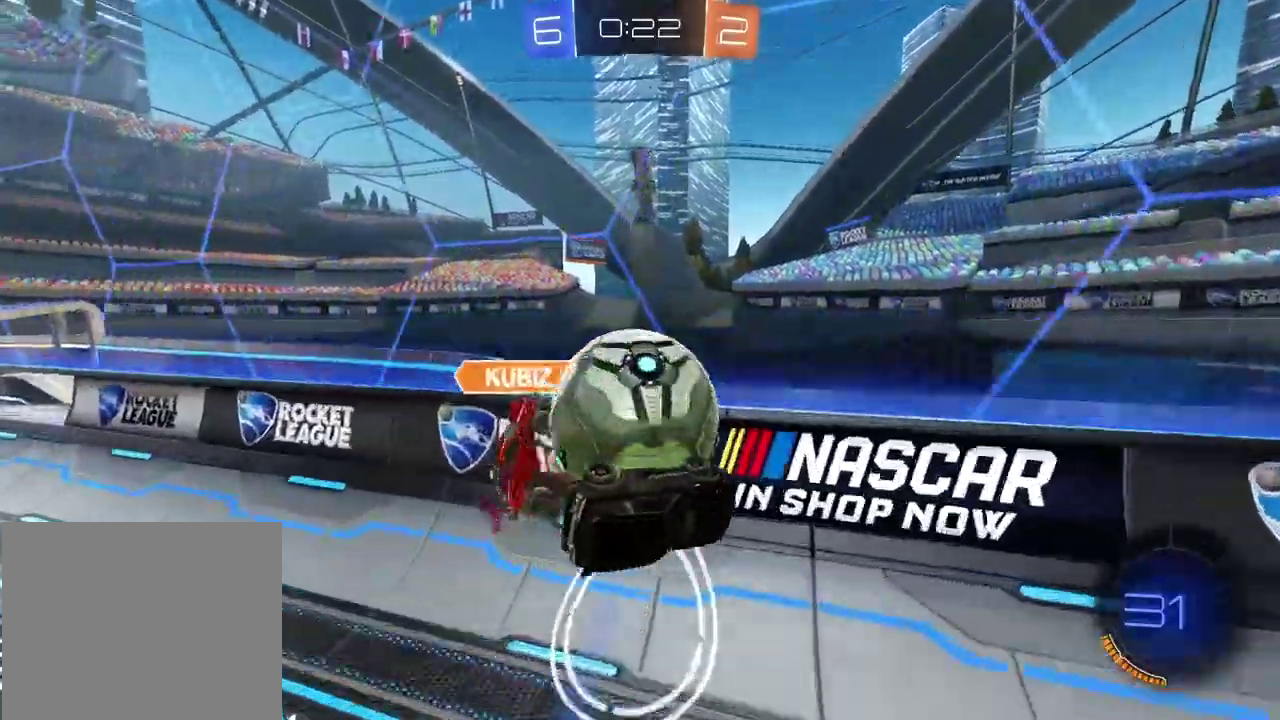
{"buttons": [], "left_stick": "right", "right_stick": "center", "events": [[50, "L1", "up"], [67, "left_stick", "center"], [200, "L1", "down"], [300, "L1", "up"], [367, "left_stick", "right"]]}
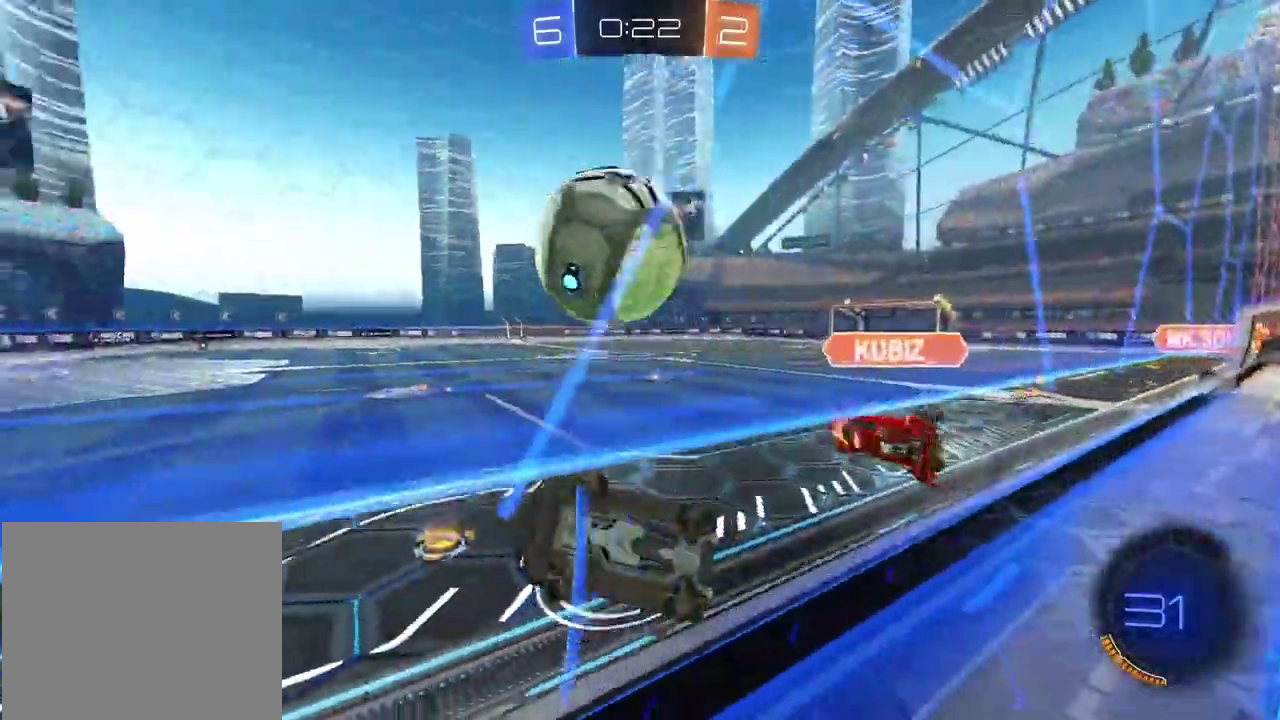
{"buttons": ["R2"], "left_stick": "down-right", "right_stick": "center", "events": [[33, "left_stick", "down-right"], [233, "R2", "down"]]}
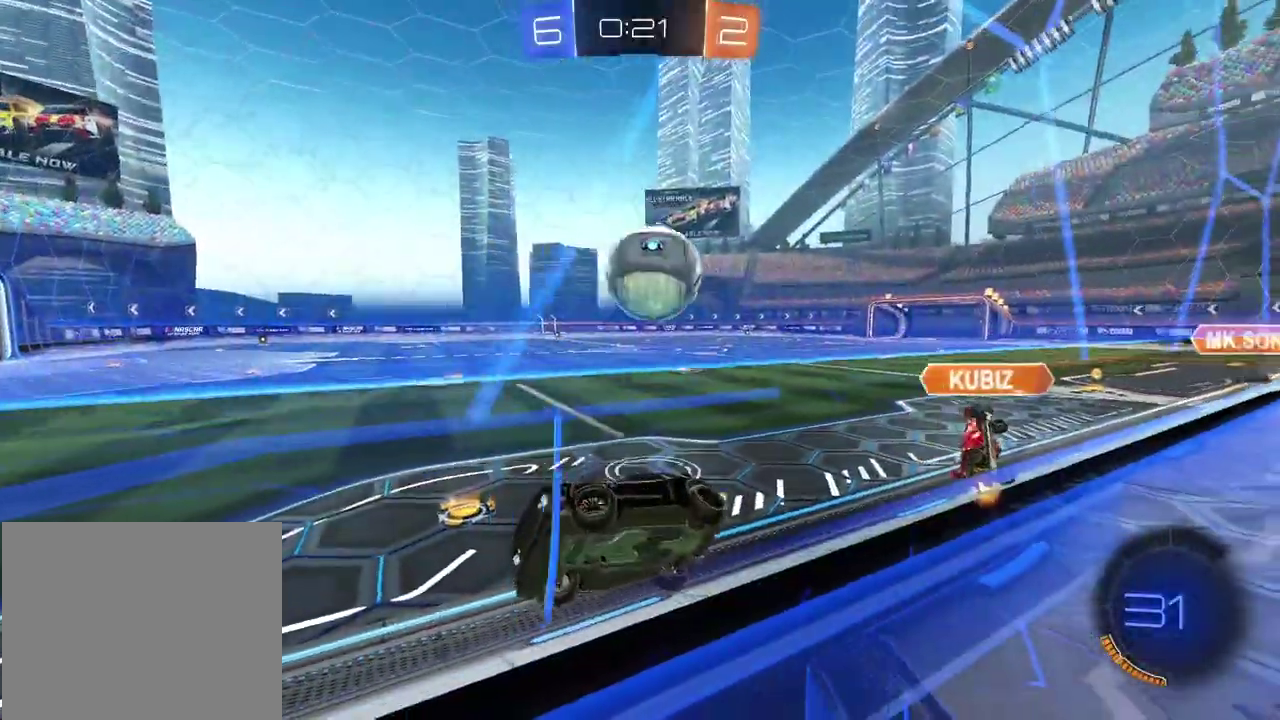
{"buttons": ["CIRCLE", "R2"], "left_stick": "center", "right_stick": "center", "events": [[17, "L1", "down"], [17, "left_stick", "right"], [200, "L1", "up"], [383, "CIRCLE", "down"], [383, "left_stick", "center"]]}
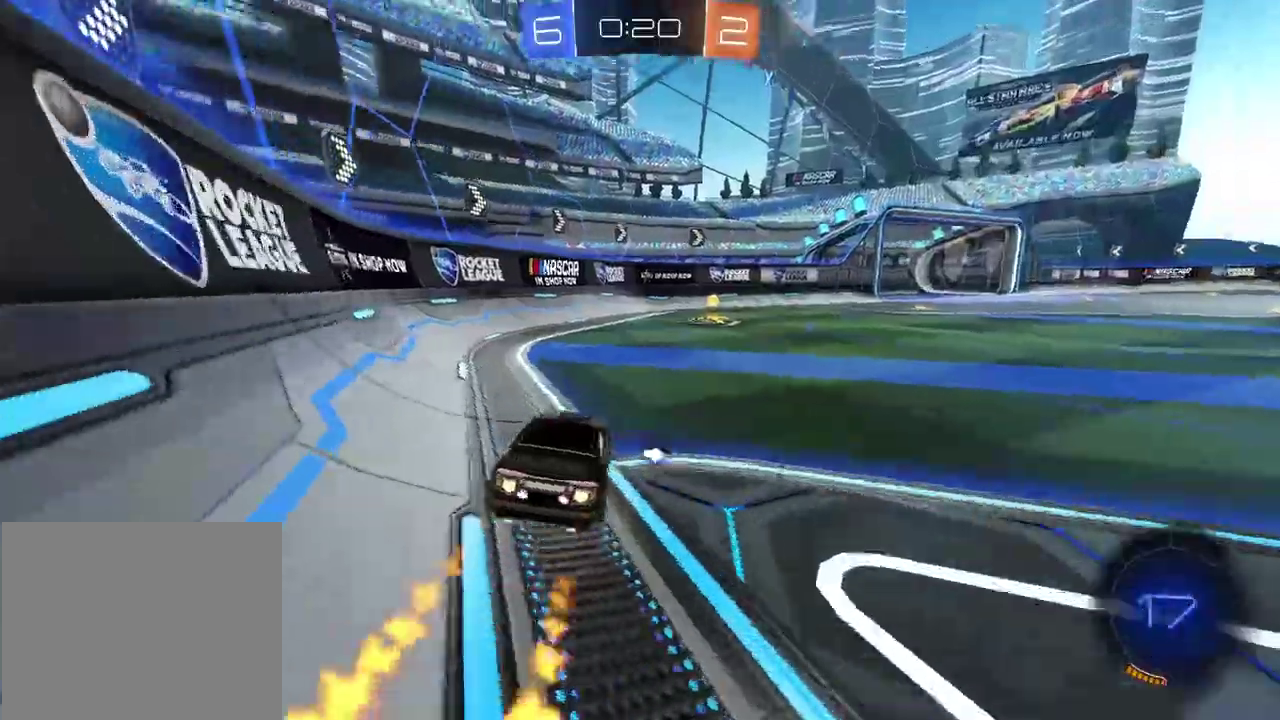
{"buttons": ["R2"], "left_stick": "right", "right_stick": "center", "events": [[33, "left_stick", "right"], [117, "left_stick", "center"], [350, "CIRCLE", "up"], [400, "left_stick", "right"]]}
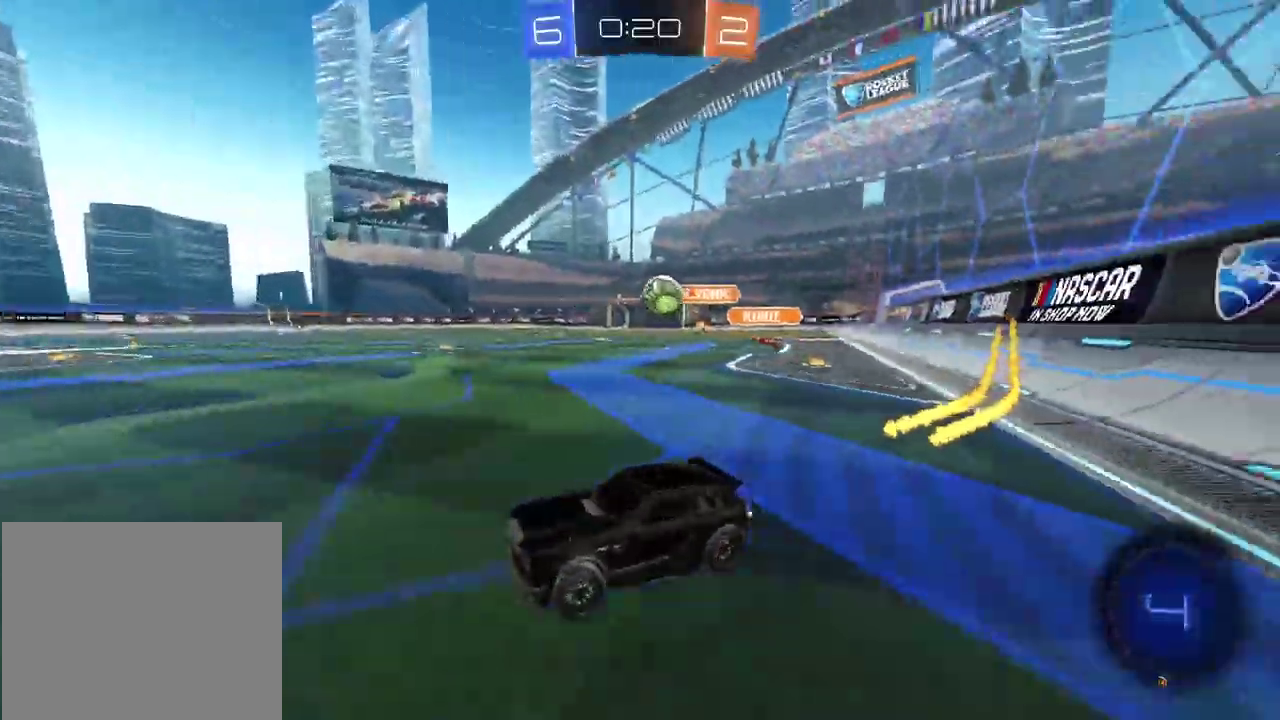
{"buttons": ["CIRCLE", "R2"], "left_stick": "center", "right_stick": "center", "events": [[17, "CIRCLE", "down"], [67, "left_stick", "center"]]}
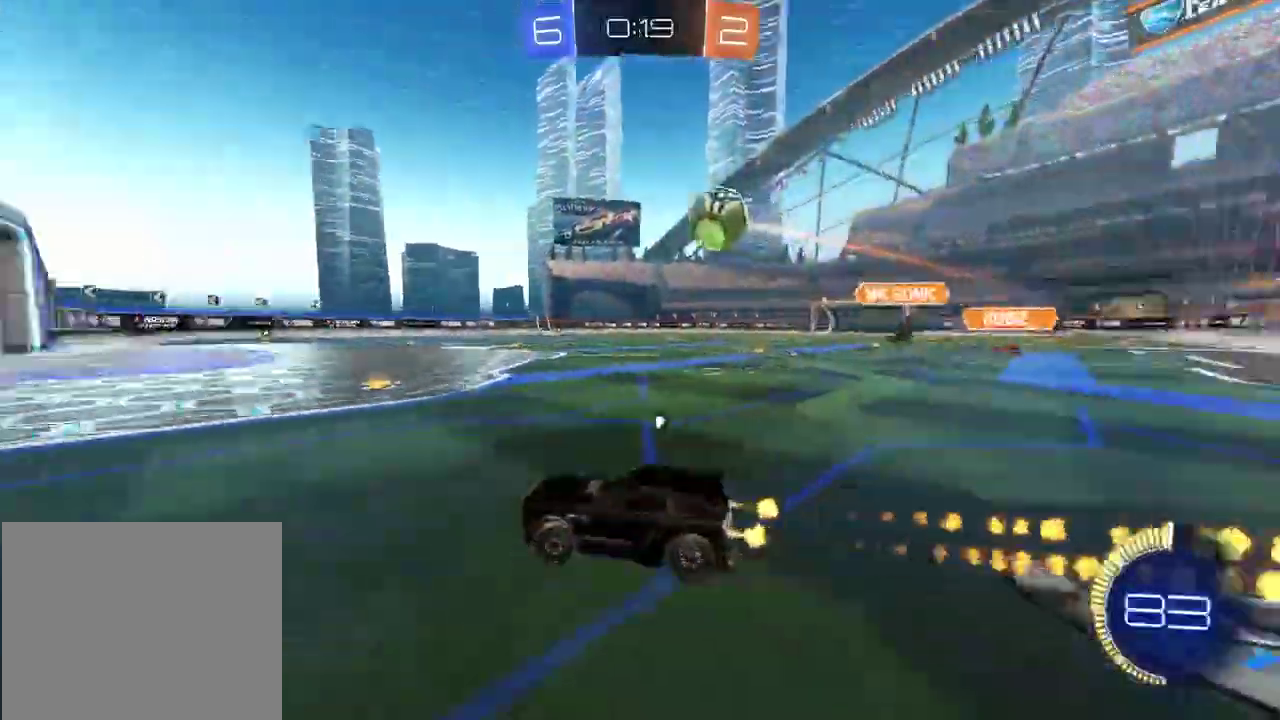
{"buttons": ["L2"], "left_stick": "right", "right_stick": "center", "events": [[150, "CIRCLE", "up"], [367, "R2", "up"], [400, "left_stick", "right"], [467, "L2", "down"]]}
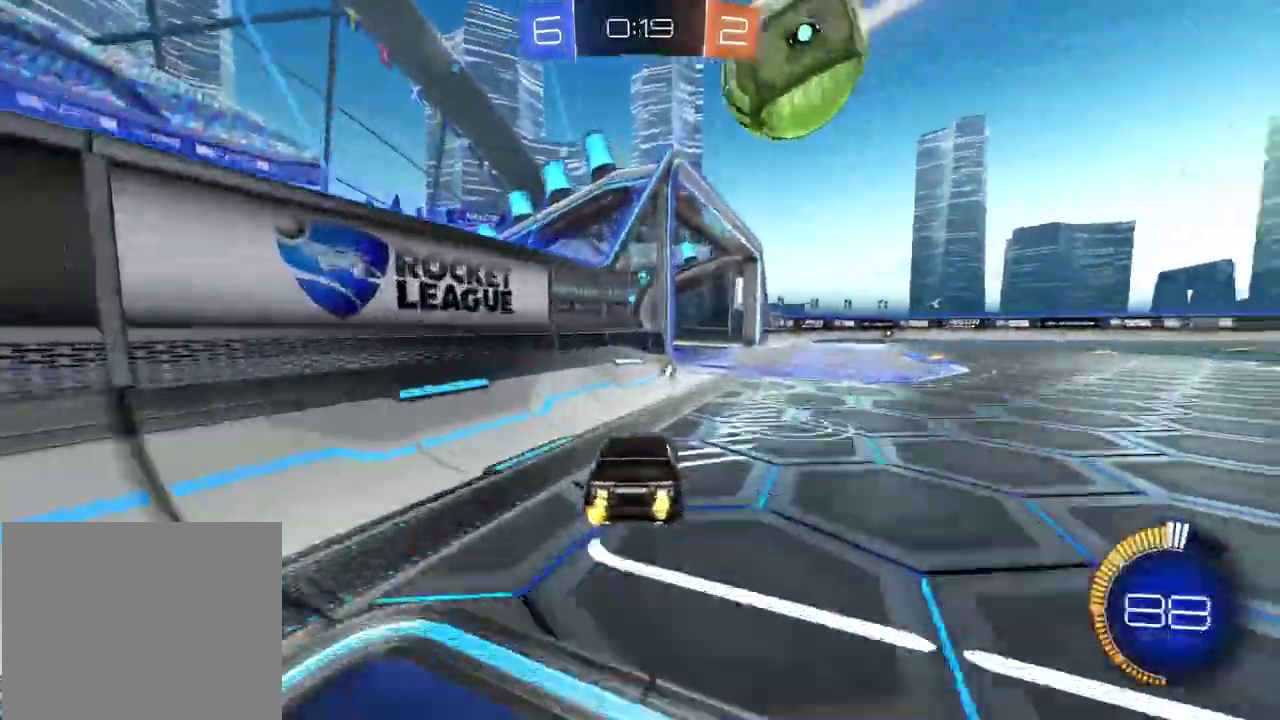
{"buttons": ["CIRCLE", "R2"], "left_stick": "right", "right_stick": "center", "events": [[117, "L2", "up"], [200, "R2", "down"], [367, "CIRCLE", "down"]]}
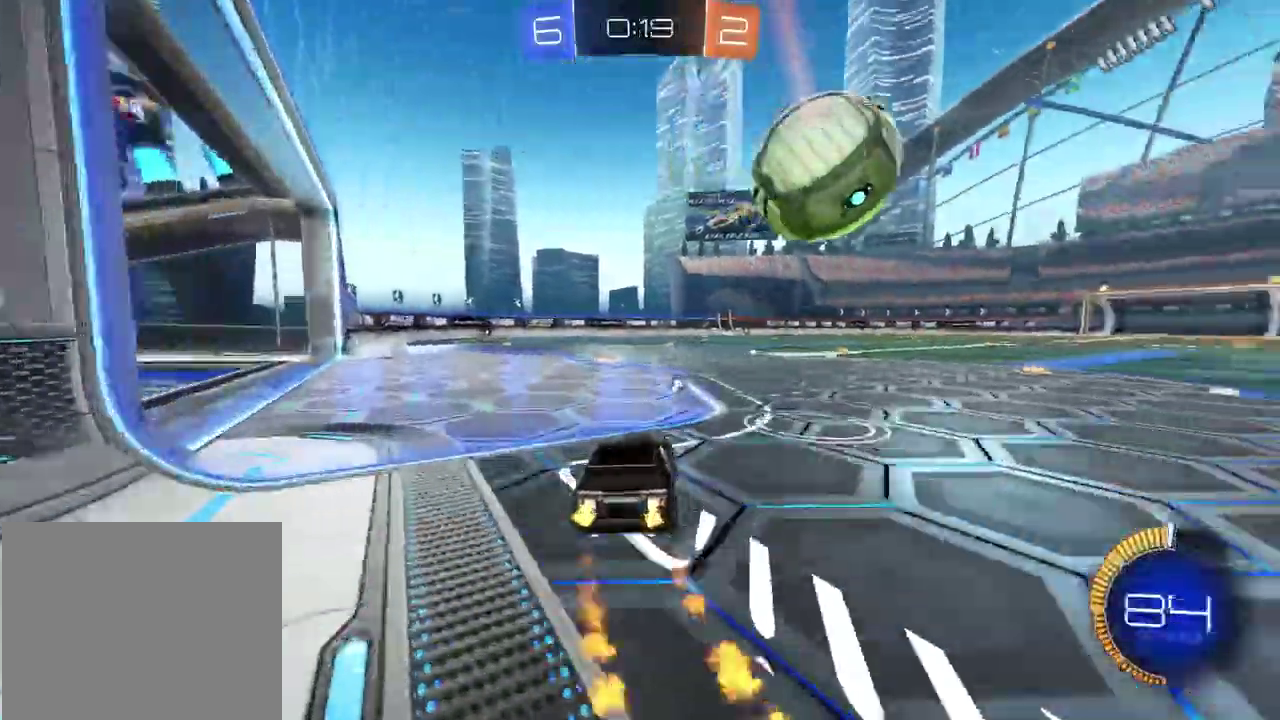
{"buttons": ["R2"], "left_stick": "center", "right_stick": "center", "events": [[250, "CROSS", "down"], [300, "left_stick", "center"], [467, "CIRCLE", "up"], [467, "CROSS", "up"]]}
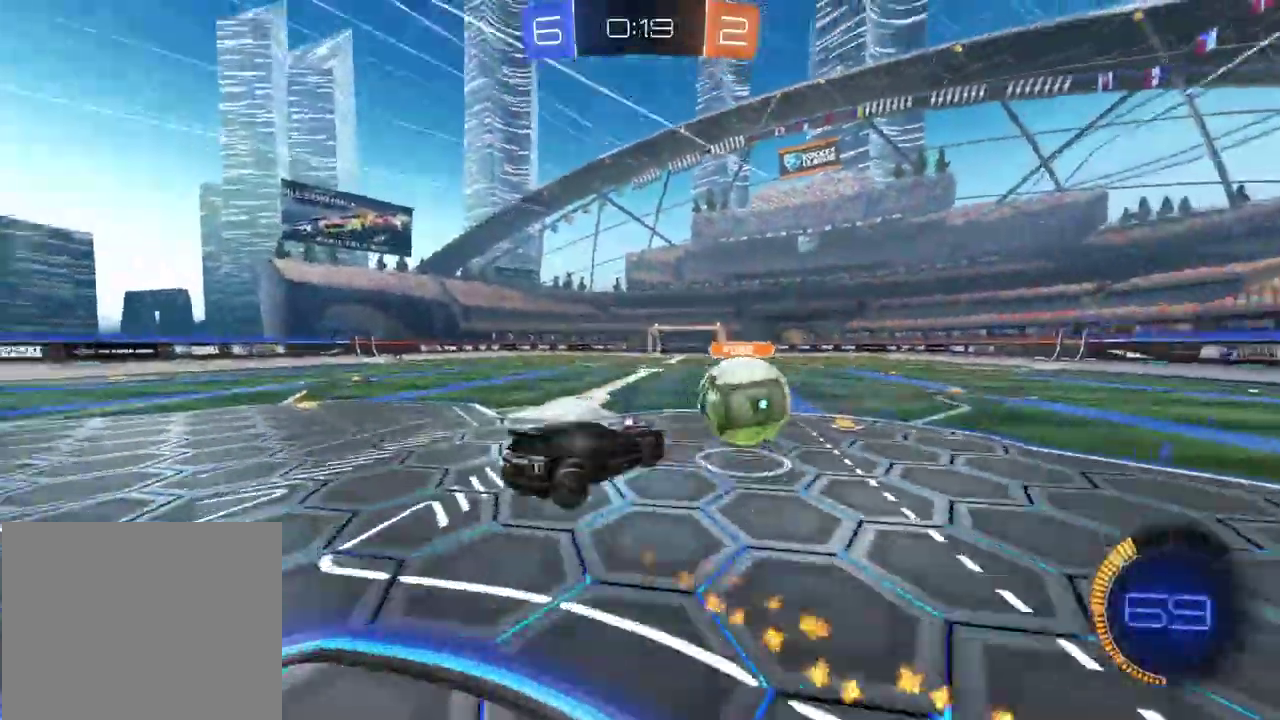
{"buttons": ["R2"], "left_stick": "up-right", "right_stick": "center", "events": [[67, "left_stick", "up"], [133, "left_stick", "center"], [183, "left_stick", "down-left"], [250, "left_stick", "center"], [300, "left_stick", "up-right"]]}
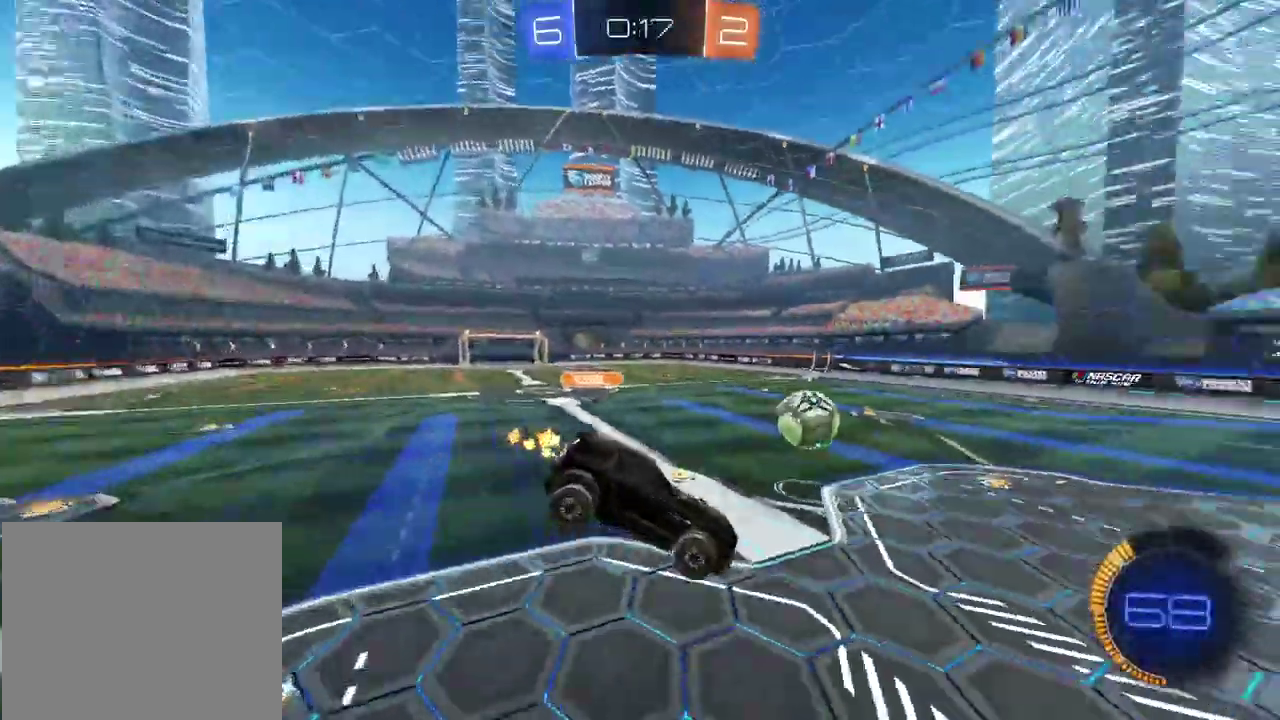
{"buttons": ["CIRCLE", "R2"], "left_stick": "center", "right_stick": "center", "events": [[83, "left_stick", "center"], [183, "left_stick", "right"], [267, "left_stick", "center"], [417, "CIRCLE", "down"]]}
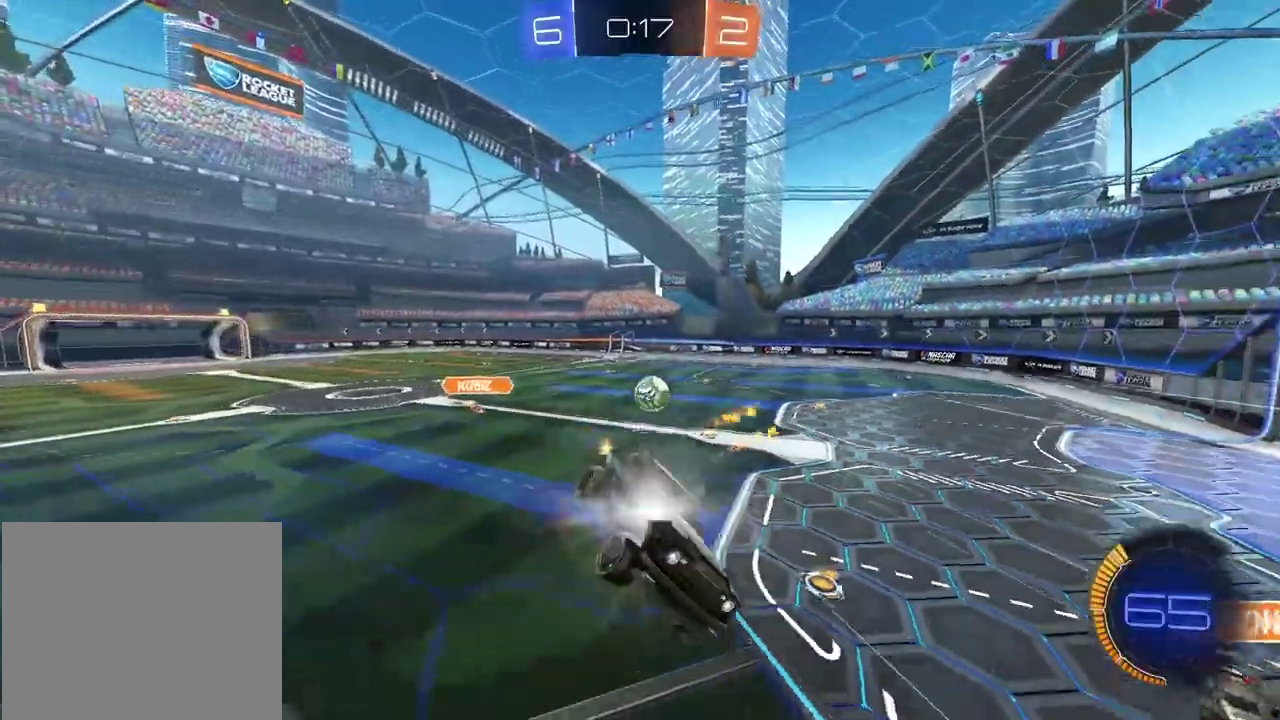
{"buttons": ["R2"], "left_stick": "center", "right_stick": "center", "events": [[133, "left_stick", "left"], [167, "CIRCLE", "up"], [233, "left_stick", "center"], [383, "left_stick", "left"], [483, "left_stick", "center"]]}
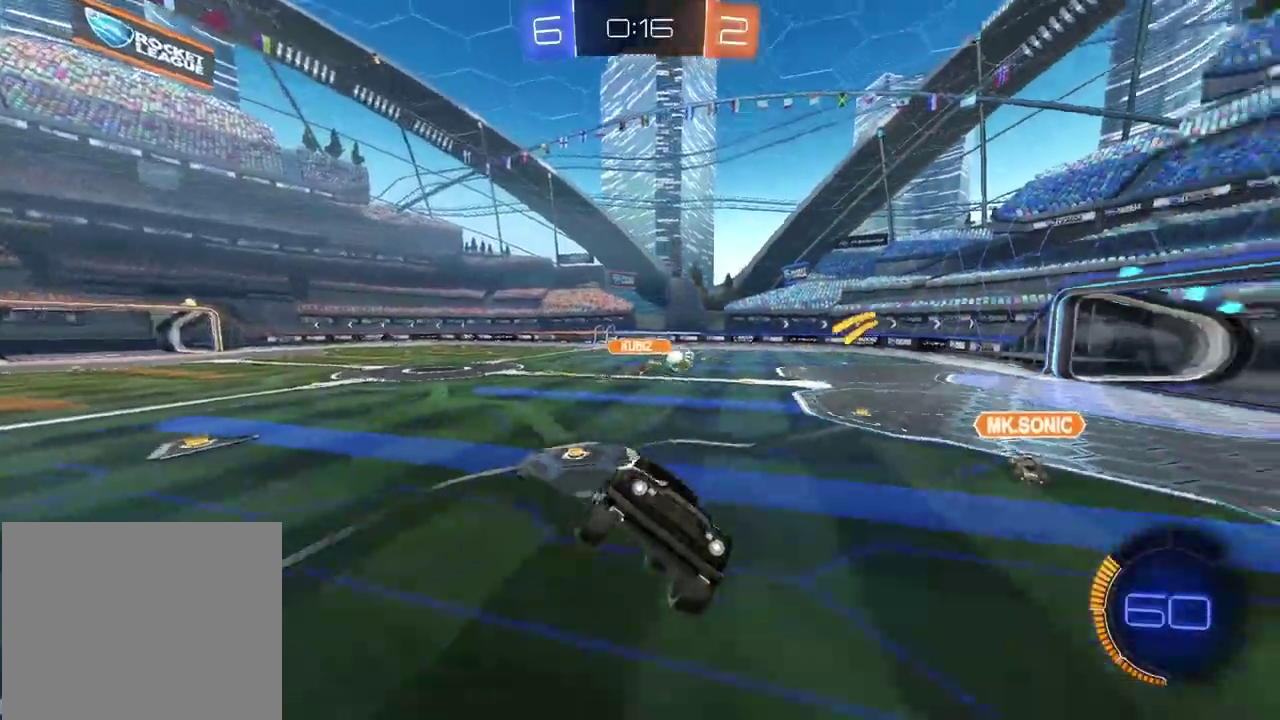
{"buttons": ["R2"], "left_stick": "center", "right_stick": "center", "events": []}
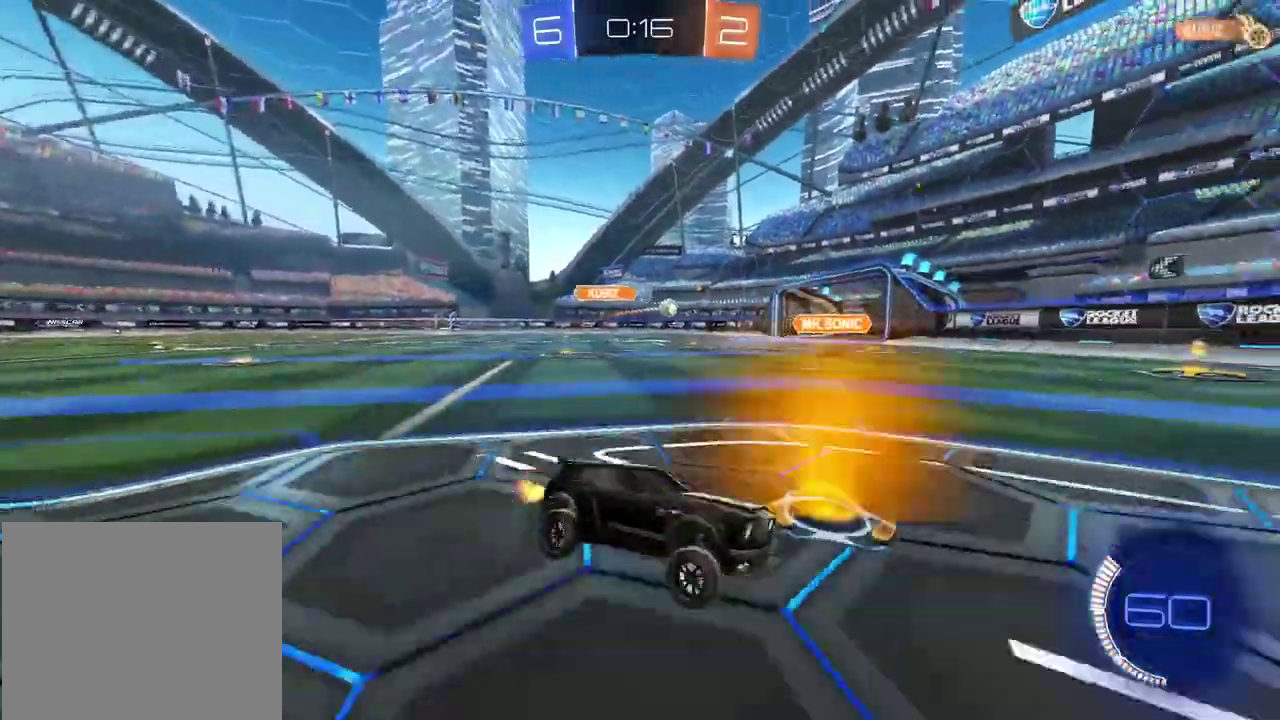
{"buttons": ["CIRCLE", "R2"], "left_stick": "left", "right_stick": "center", "events": [[83, "CIRCLE", "down"], [133, "left_stick", "left"]]}
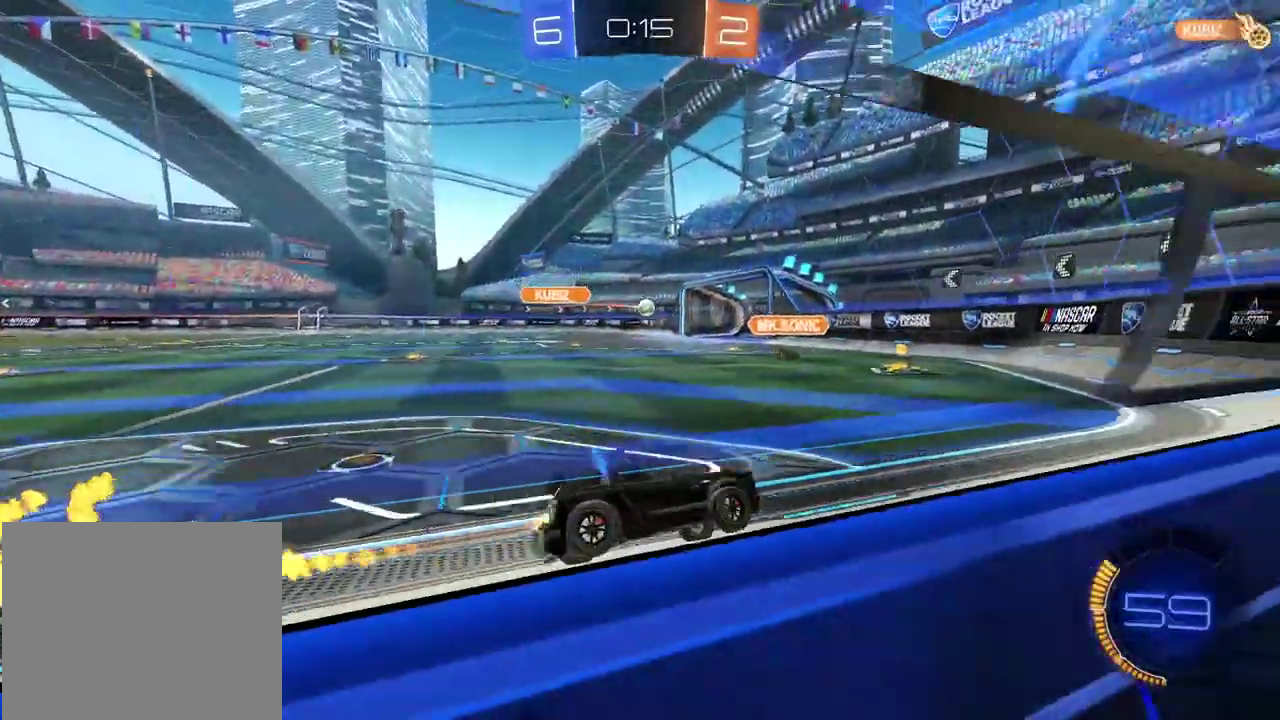
{"buttons": ["R2"], "left_stick": "center", "right_stick": "center", "events": [[283, "CIRCLE", "up"], [383, "left_stick", "center"]]}
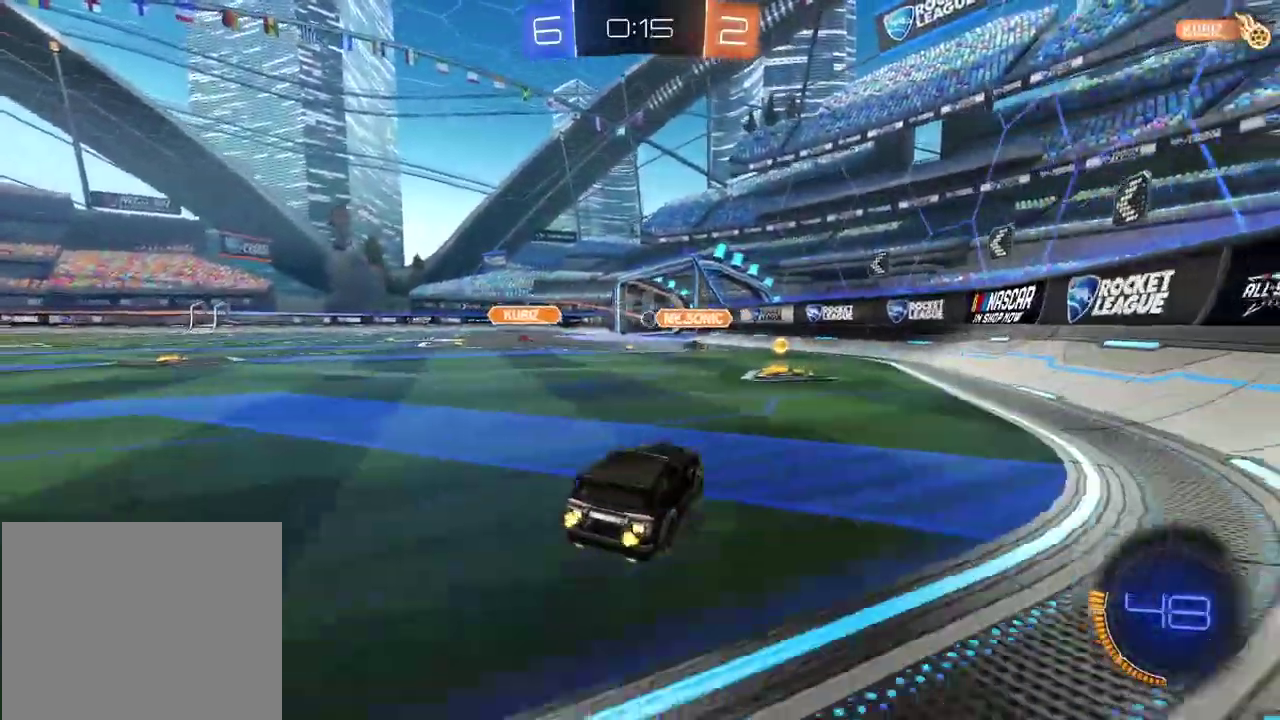
{"buttons": ["R2"], "left_stick": "center", "right_stick": "center", "events": [[33, "L1", "down"], [117, "L1", "up"]]}
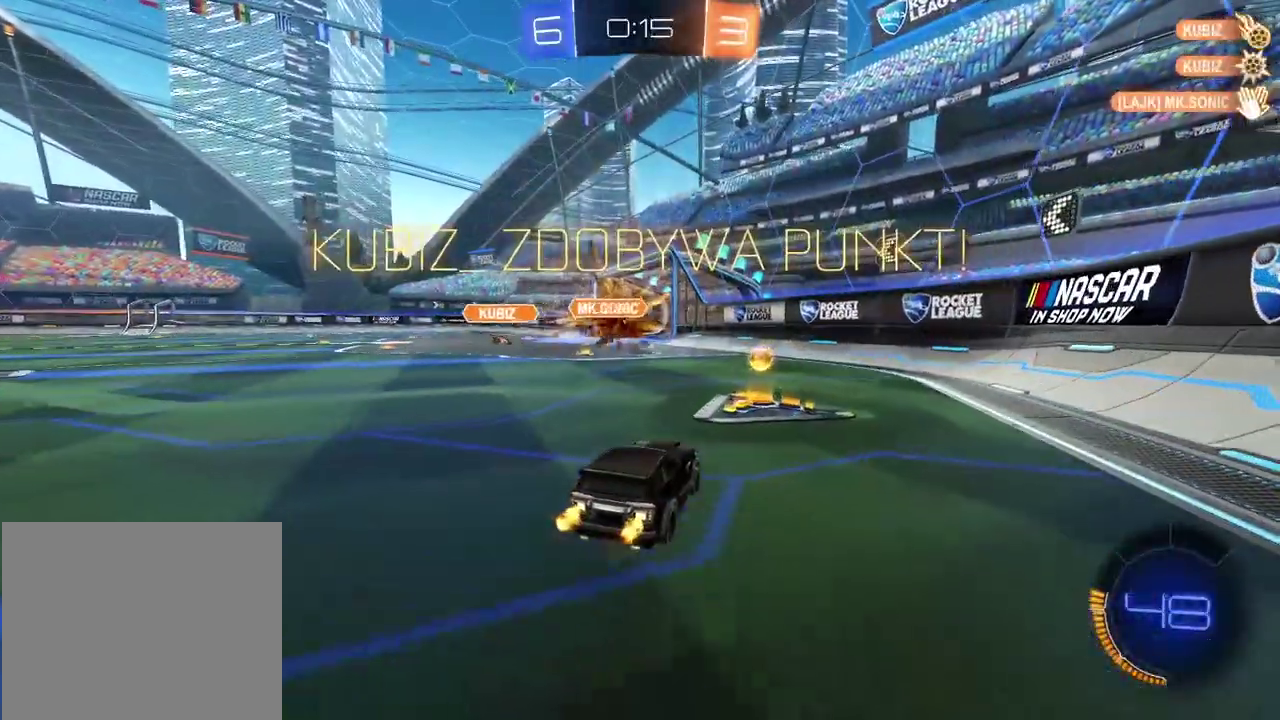
{"buttons": ["CIRCLE", "R2"], "left_stick": "left", "right_stick": "center", "events": [[267, "left_stick", "left"], [467, "CIRCLE", "down"]]}
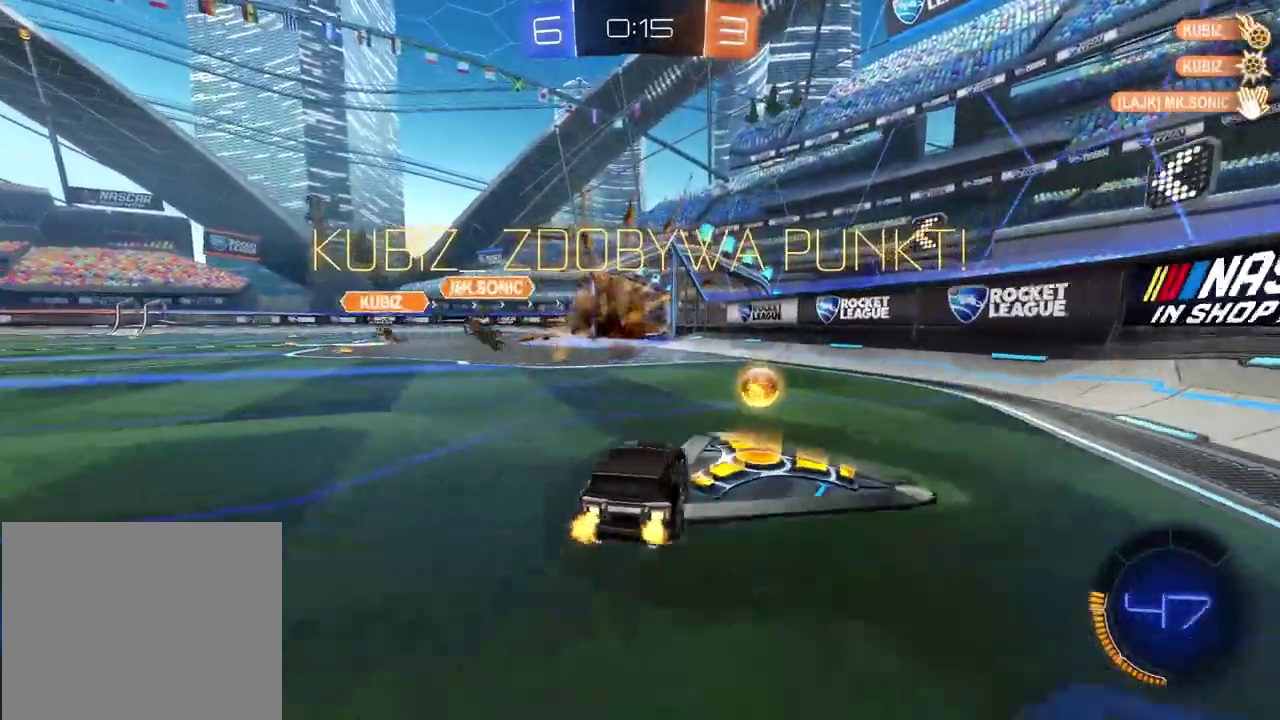
{"buttons": ["CIRCLE", "R2"], "left_stick": "up", "right_stick": "center", "events": [[267, "left_stick", "center"], [483, "left_stick", "up"]]}
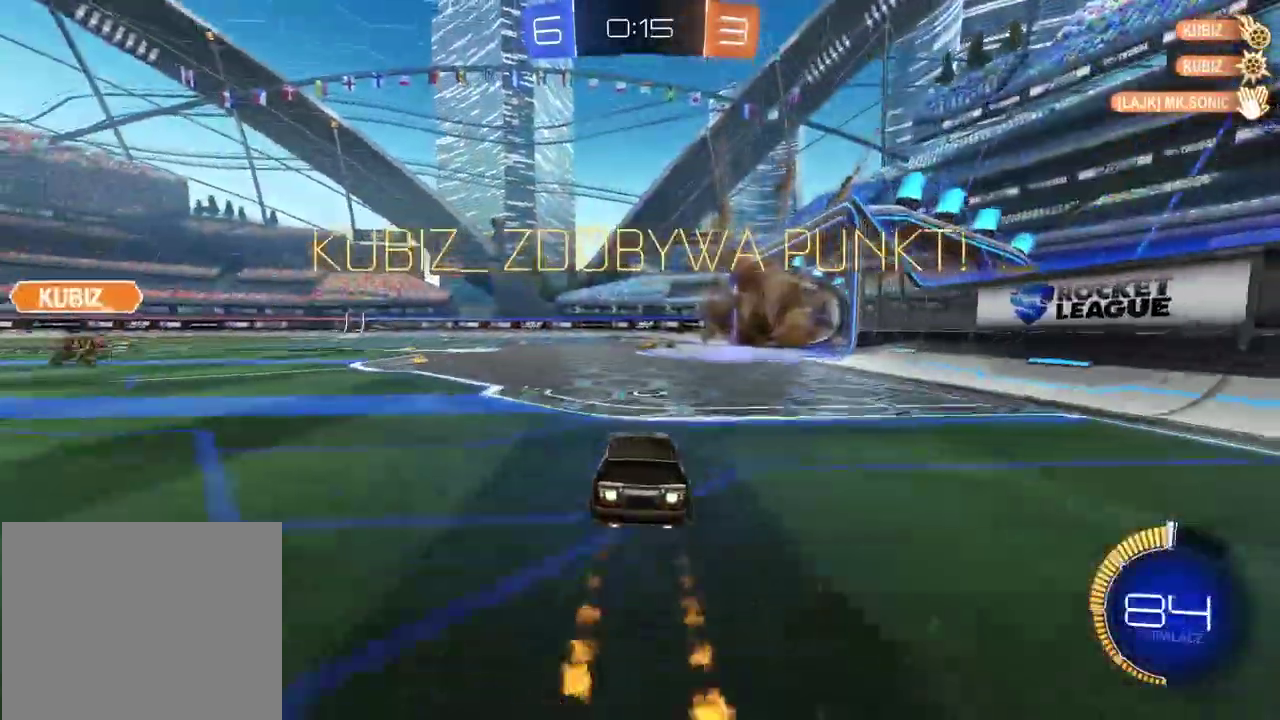
{"buttons": [], "left_stick": "center", "right_stick": "center", "events": [[17, "CROSS", "down"], [83, "CROSS", "up"], [100, "CIRCLE", "up"], [167, "CIRCLE", "down"], [167, "CROSS", "down"], [267, "CIRCLE", "up"], [267, "CROSS", "up"], [400, "R2", "up"], [400, "left_stick", "center"]]}
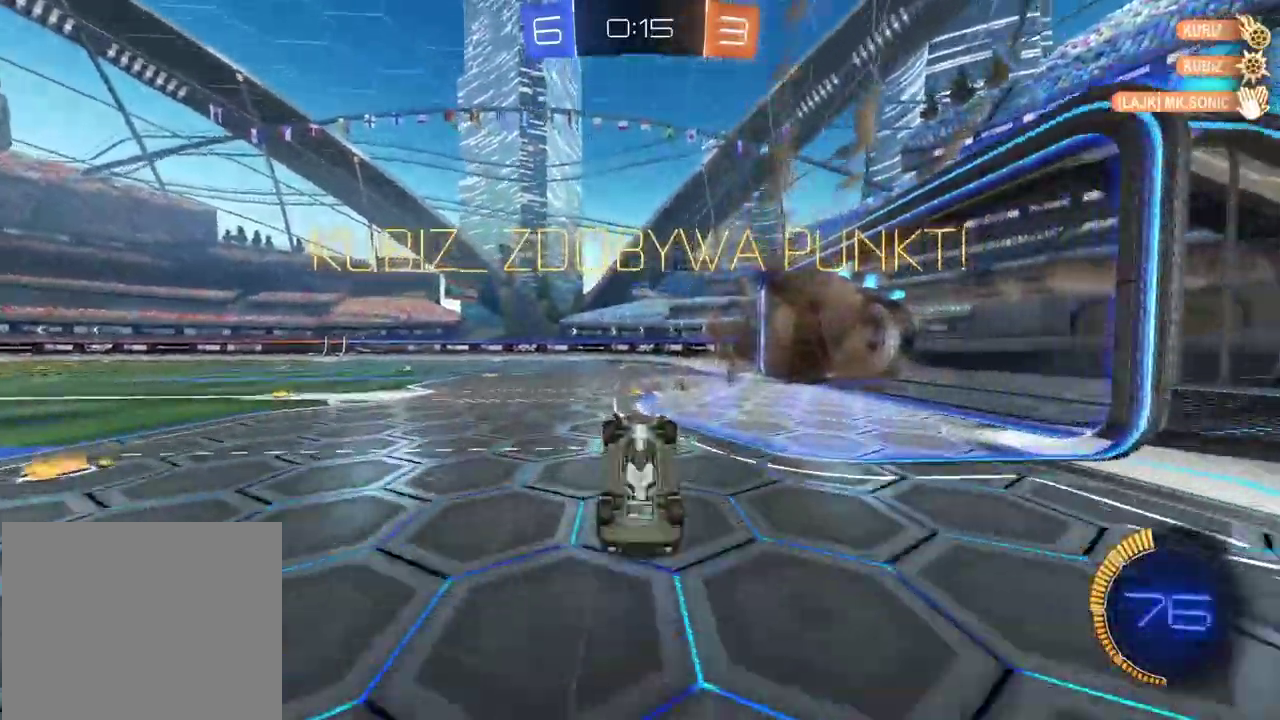
{"buttons": [], "left_stick": "center", "right_stick": "center", "events": []}
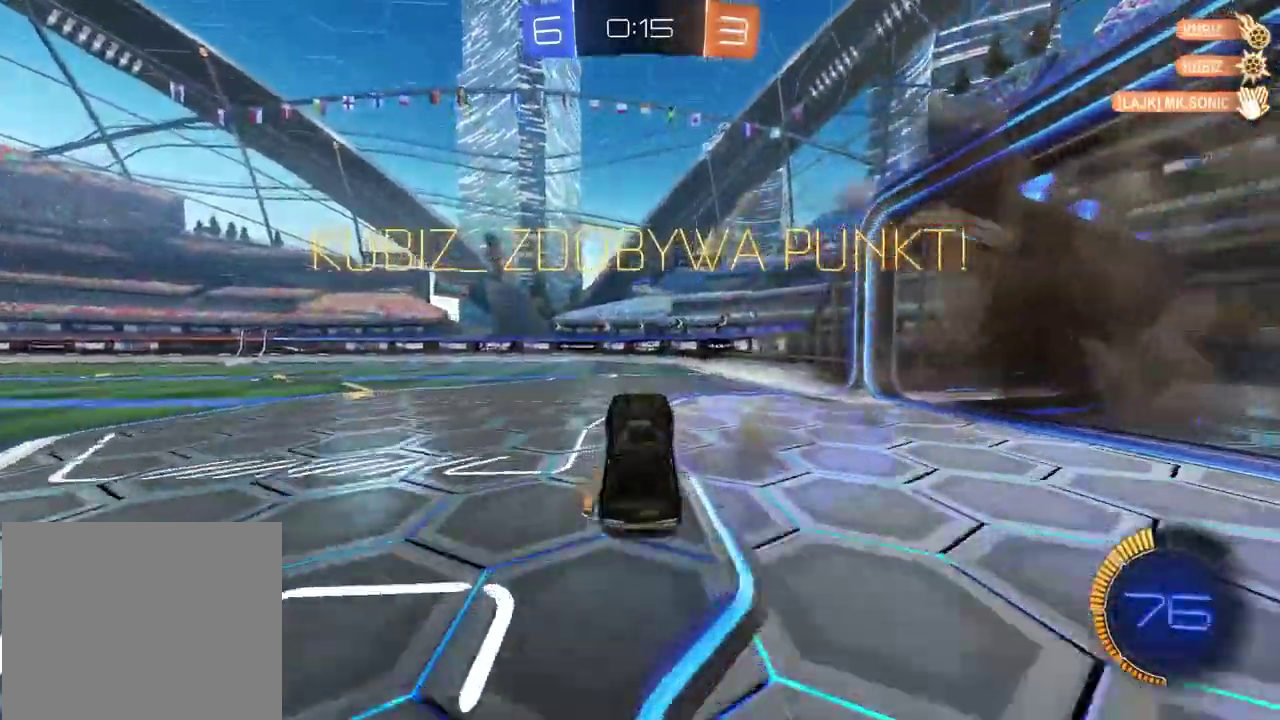
{"buttons": [], "left_stick": "center", "right_stick": "center", "events": []}